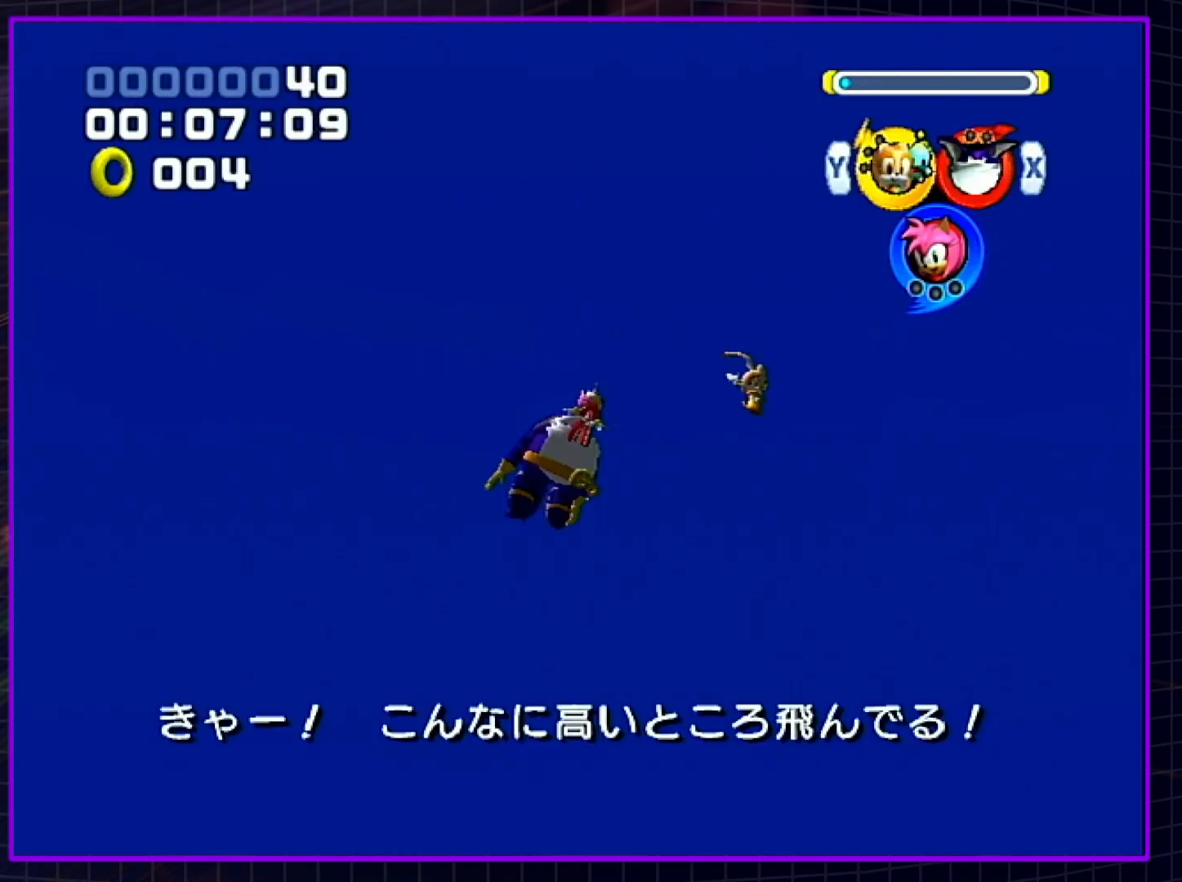
Gameplay with a controller (Nintendo layout); each line is a JSON object with the inputs held at the frame after it. "events" lists button and stick changes between this image and that frame as [ms after this image, input, new state], when the widget could be followed in between. Not read: L3 R3.
{"buttons": ["B"], "left_stick": "center", "right_stick": "center", "events": [[333, "B", "down"]]}
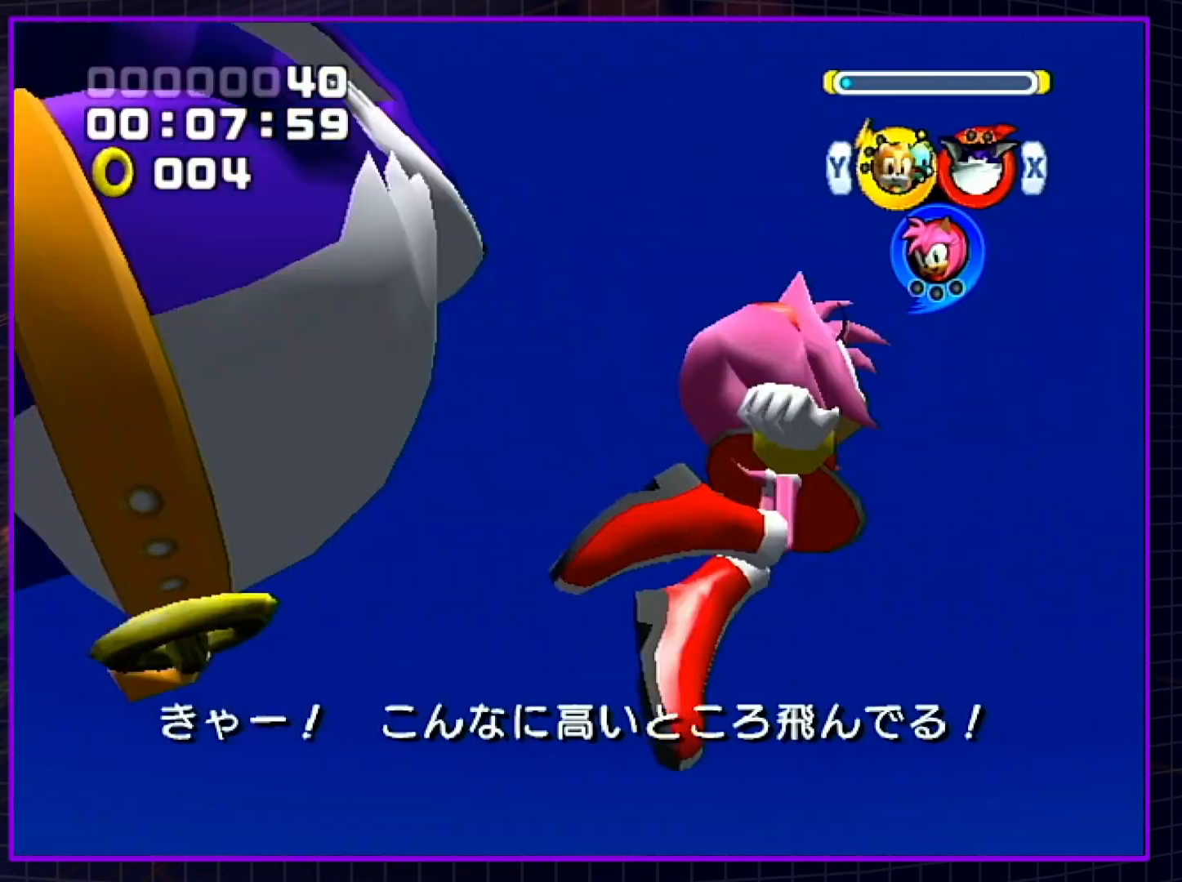
{"buttons": ["B"], "left_stick": "center", "right_stick": "center", "events": []}
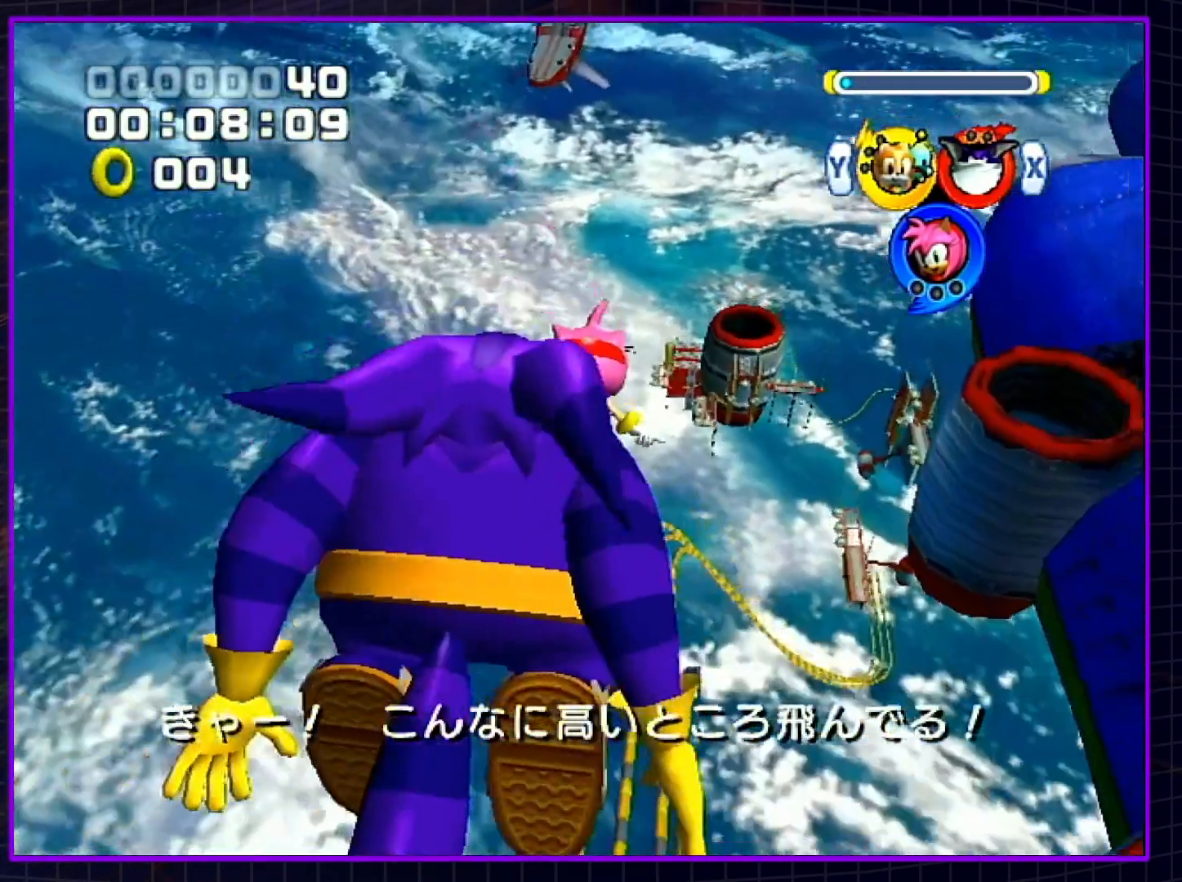
{"buttons": ["B"], "left_stick": "center", "right_stick": "center", "events": []}
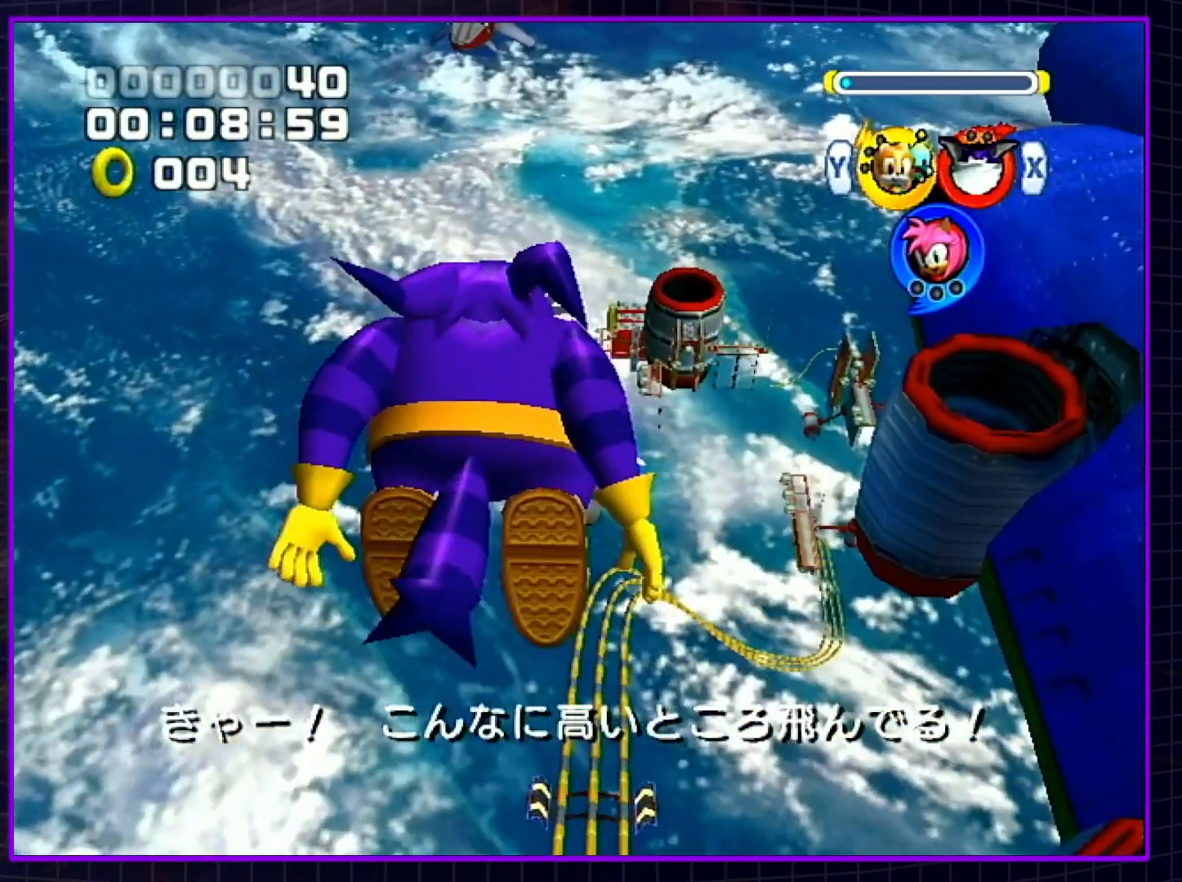
{"buttons": ["B"], "left_stick": "center", "right_stick": "center", "events": [[83, "X", "down"], [167, "X", "up"]]}
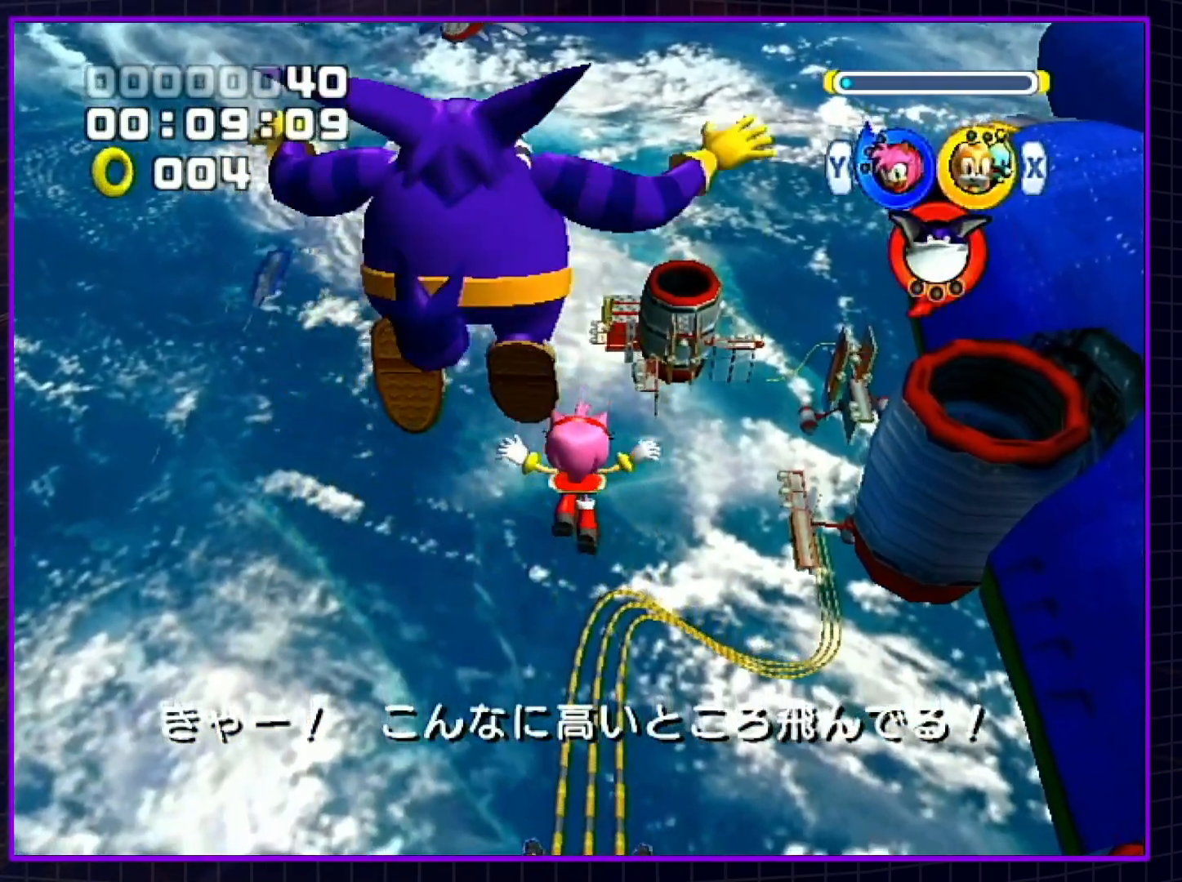
{"buttons": ["B"], "left_stick": "up", "right_stick": "center", "events": [[300, "left_stick", "up"]]}
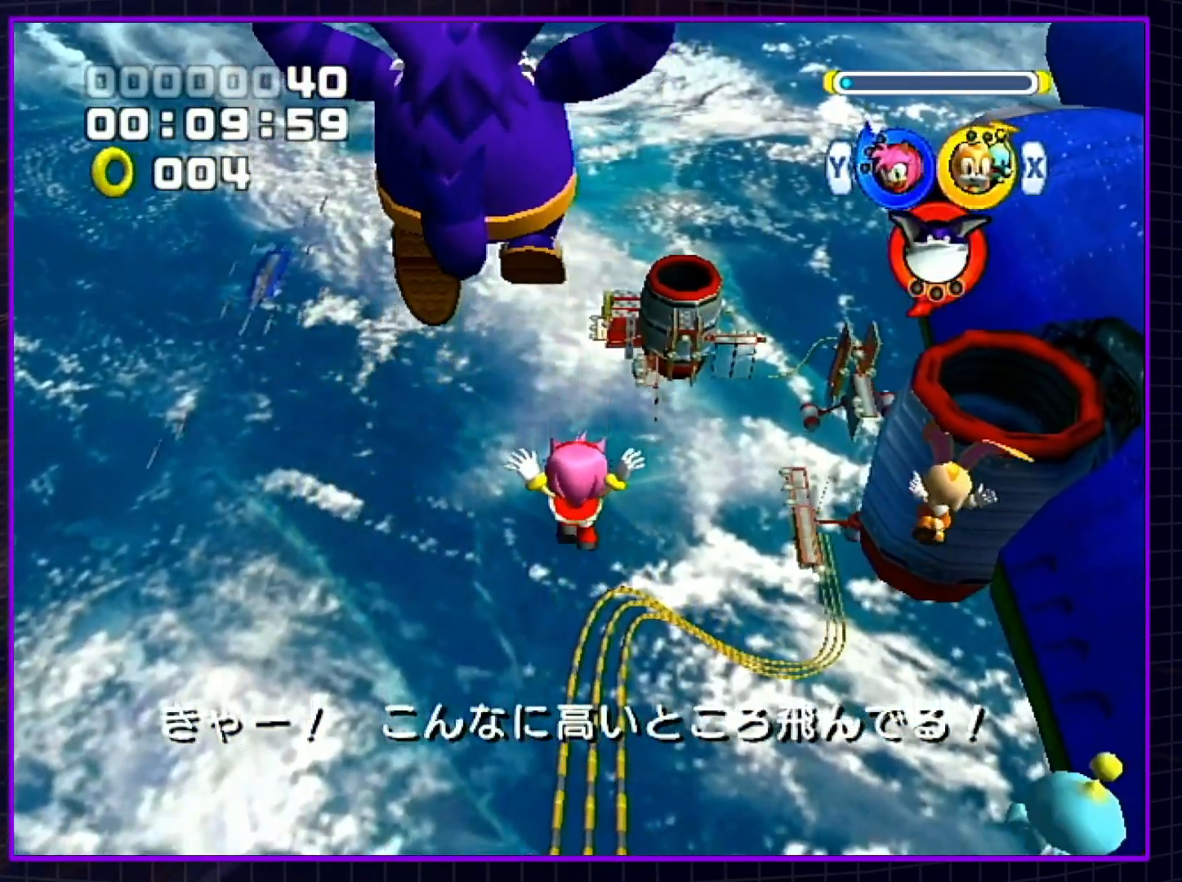
{"buttons": ["B"], "left_stick": "up", "right_stick": "center", "events": []}
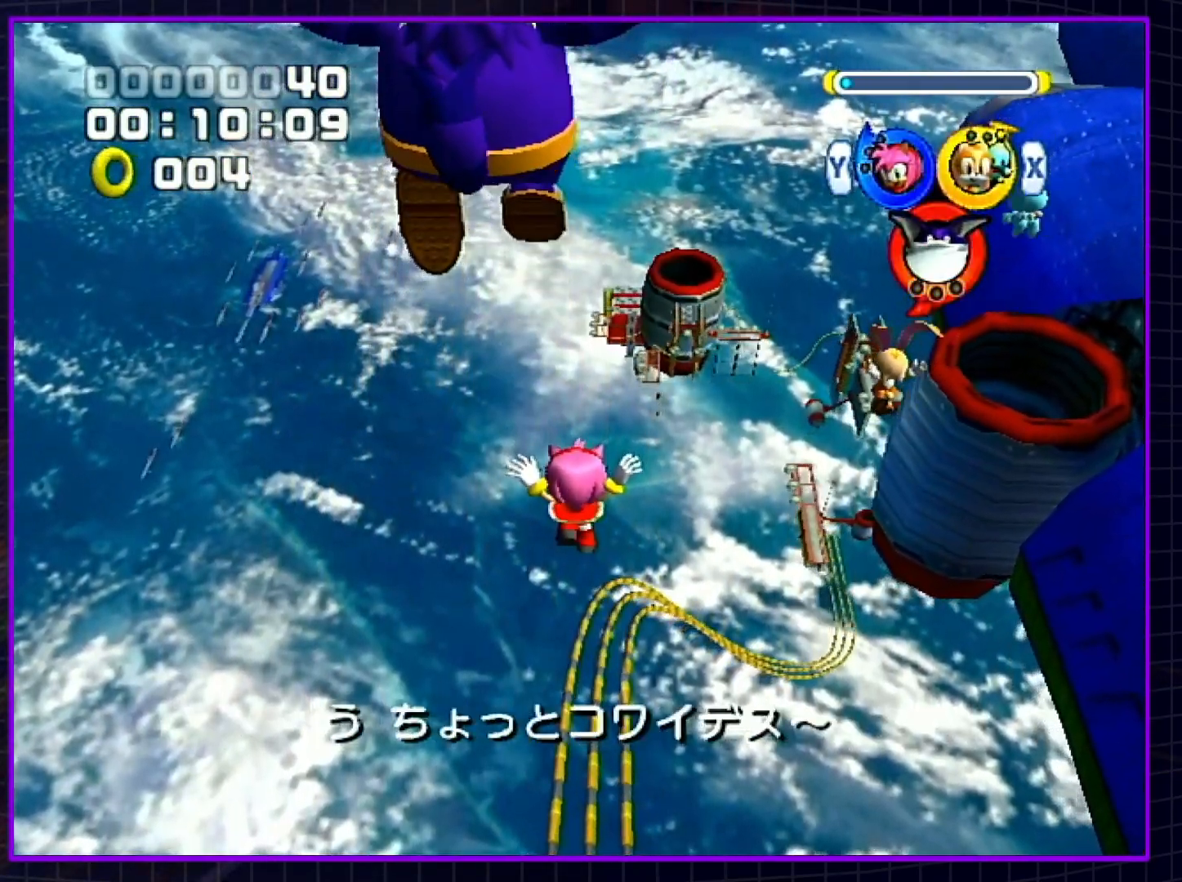
{"buttons": ["B"], "left_stick": "up", "right_stick": "center", "events": []}
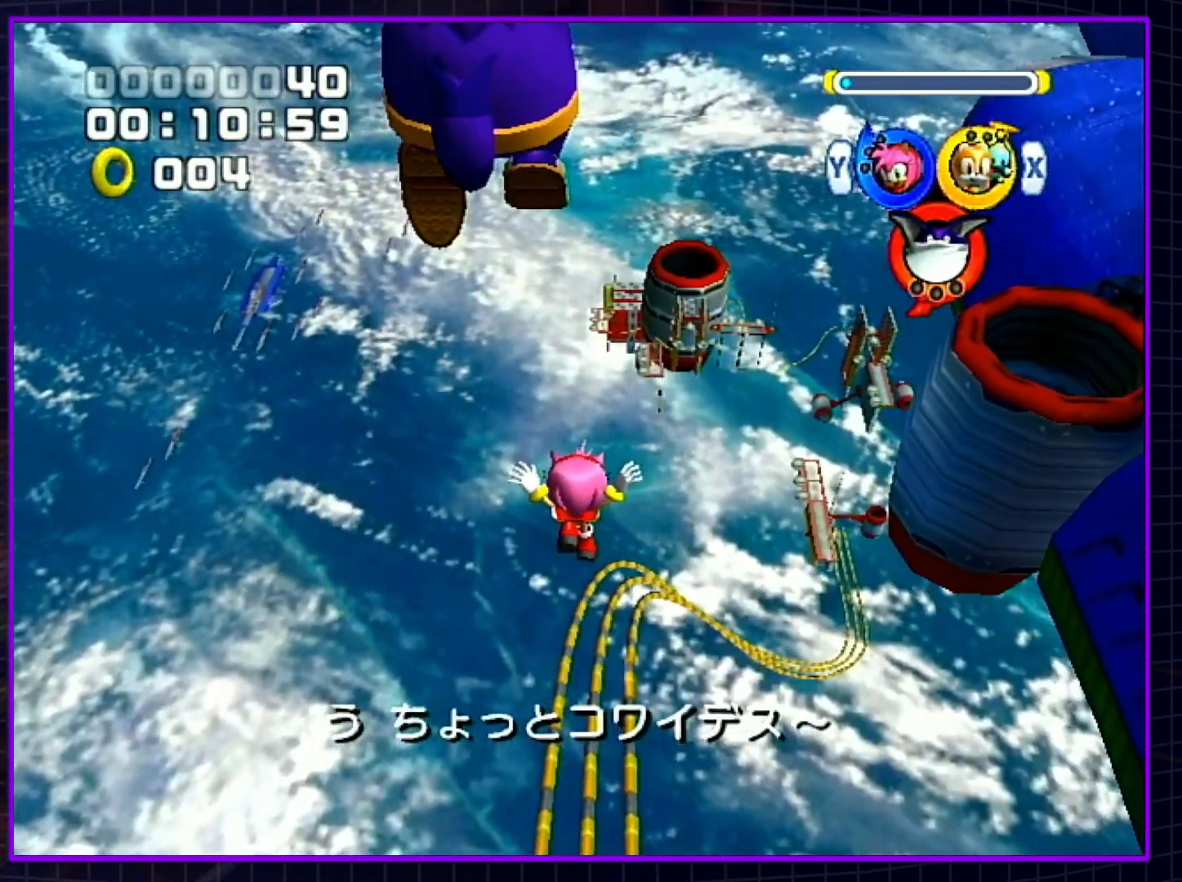
{"buttons": ["B"], "left_stick": "up", "right_stick": "center", "events": []}
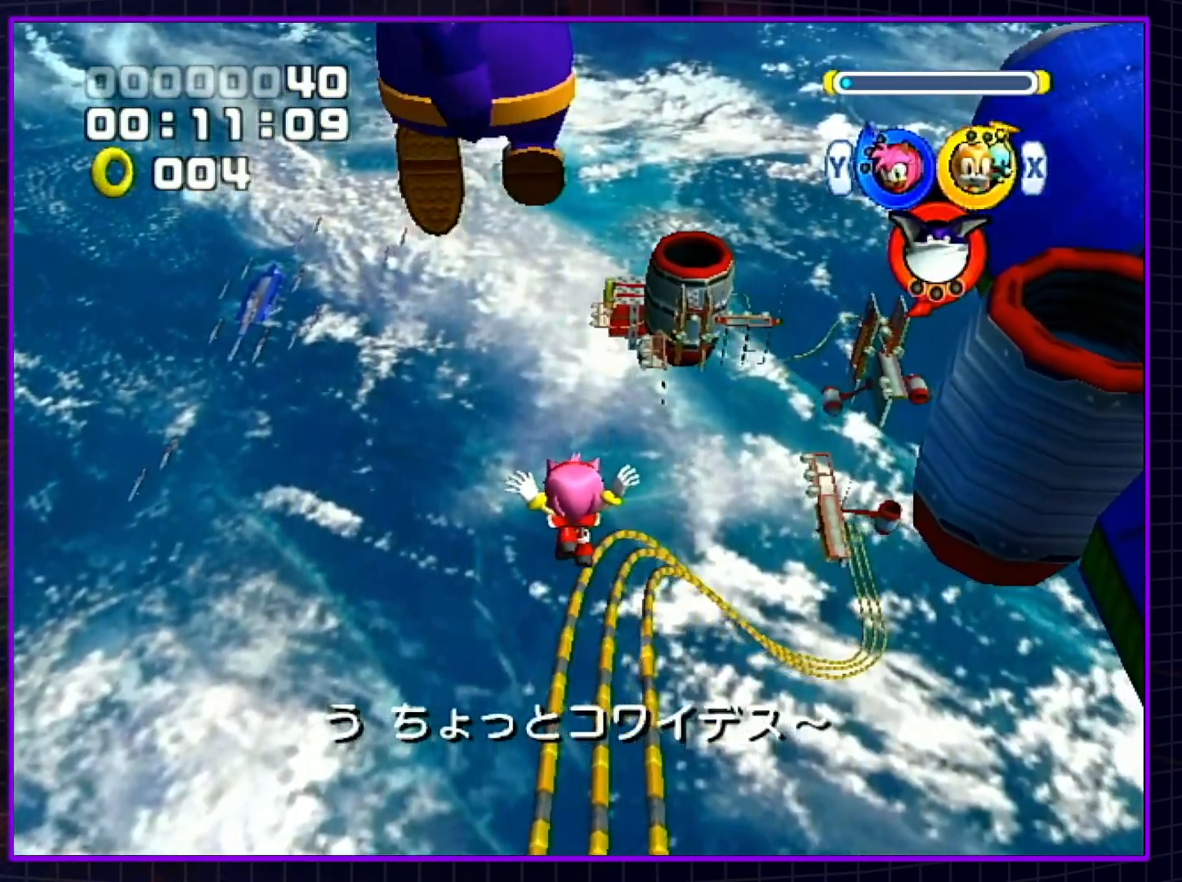
{"buttons": ["B"], "left_stick": "up", "right_stick": "center", "events": []}
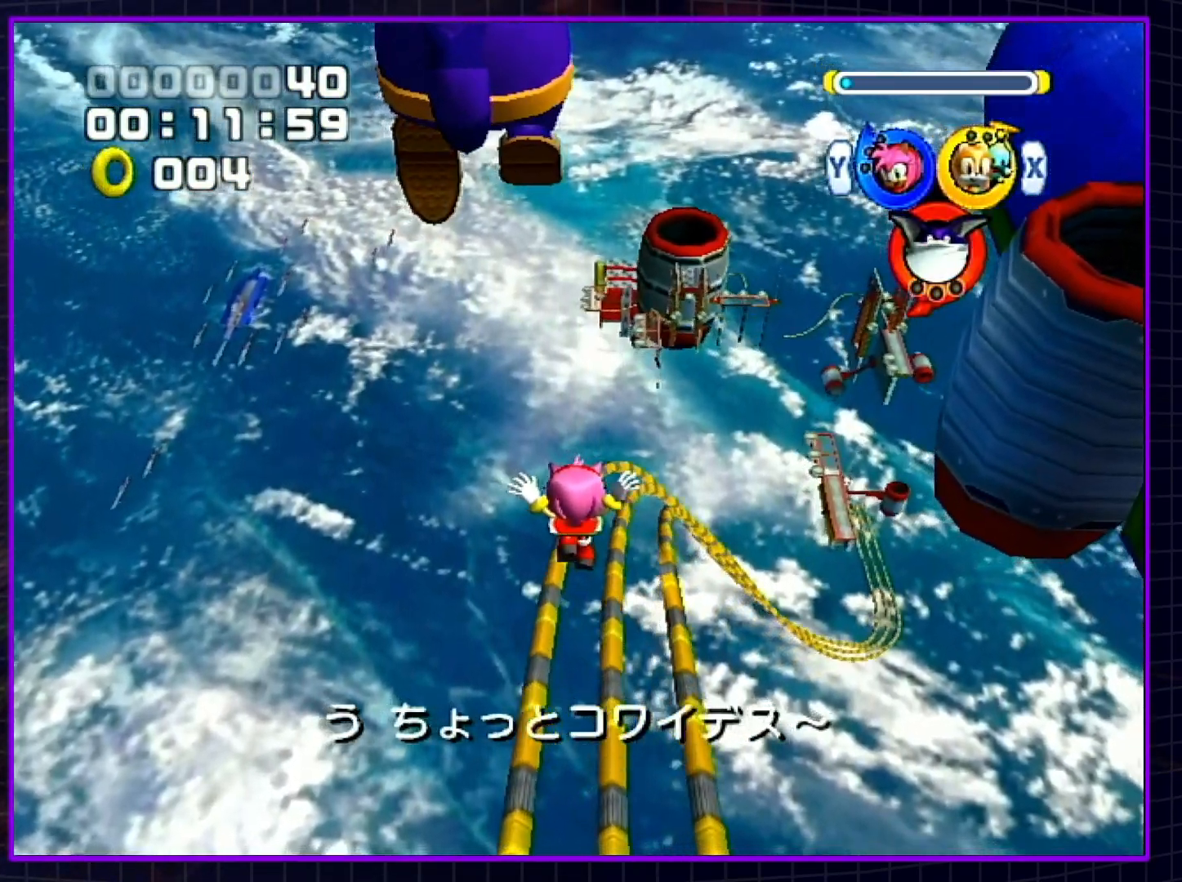
{"buttons": ["B"], "left_stick": "up", "right_stick": "center", "events": []}
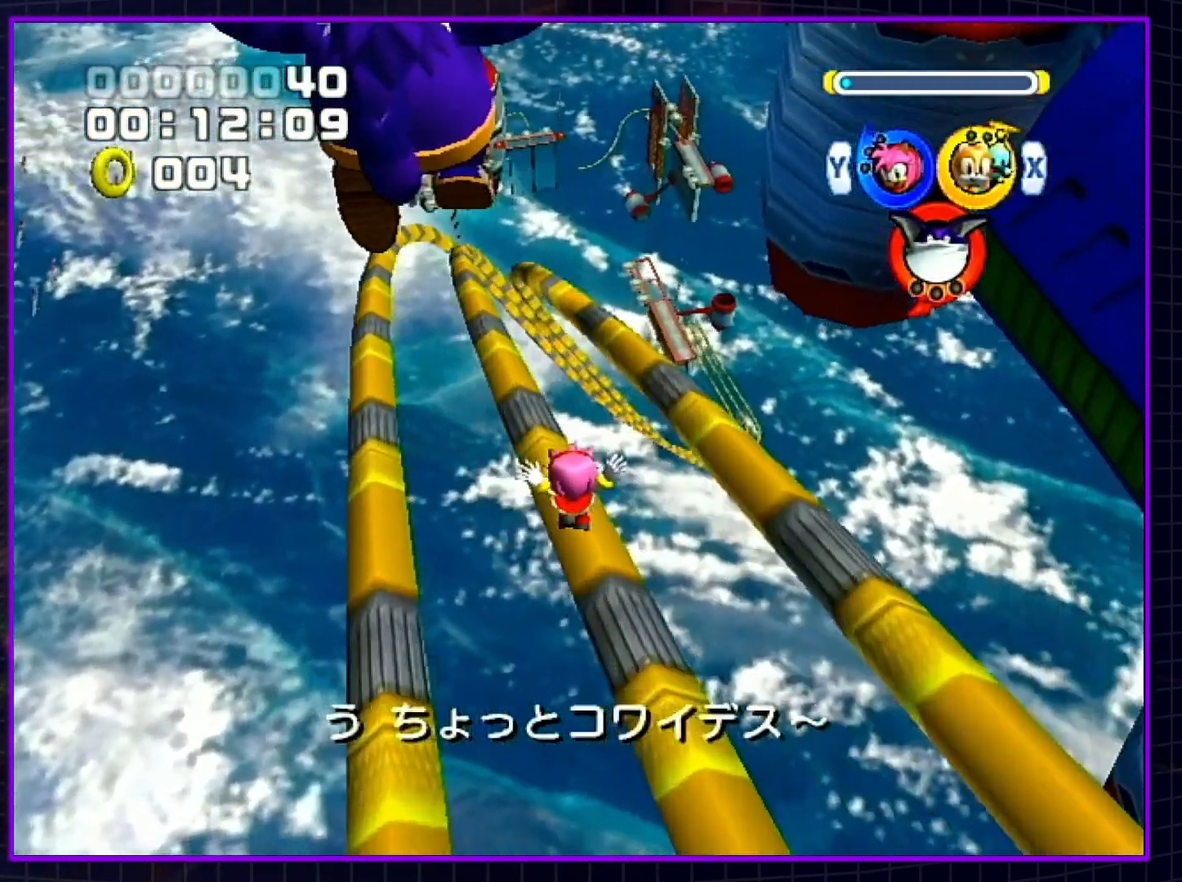
{"buttons": ["B"], "left_stick": "right", "right_stick": "center", "events": [[67, "Y", "down"], [167, "Y", "up"], [167, "left_stick", "up-right"], [267, "left_stick", "right"]]}
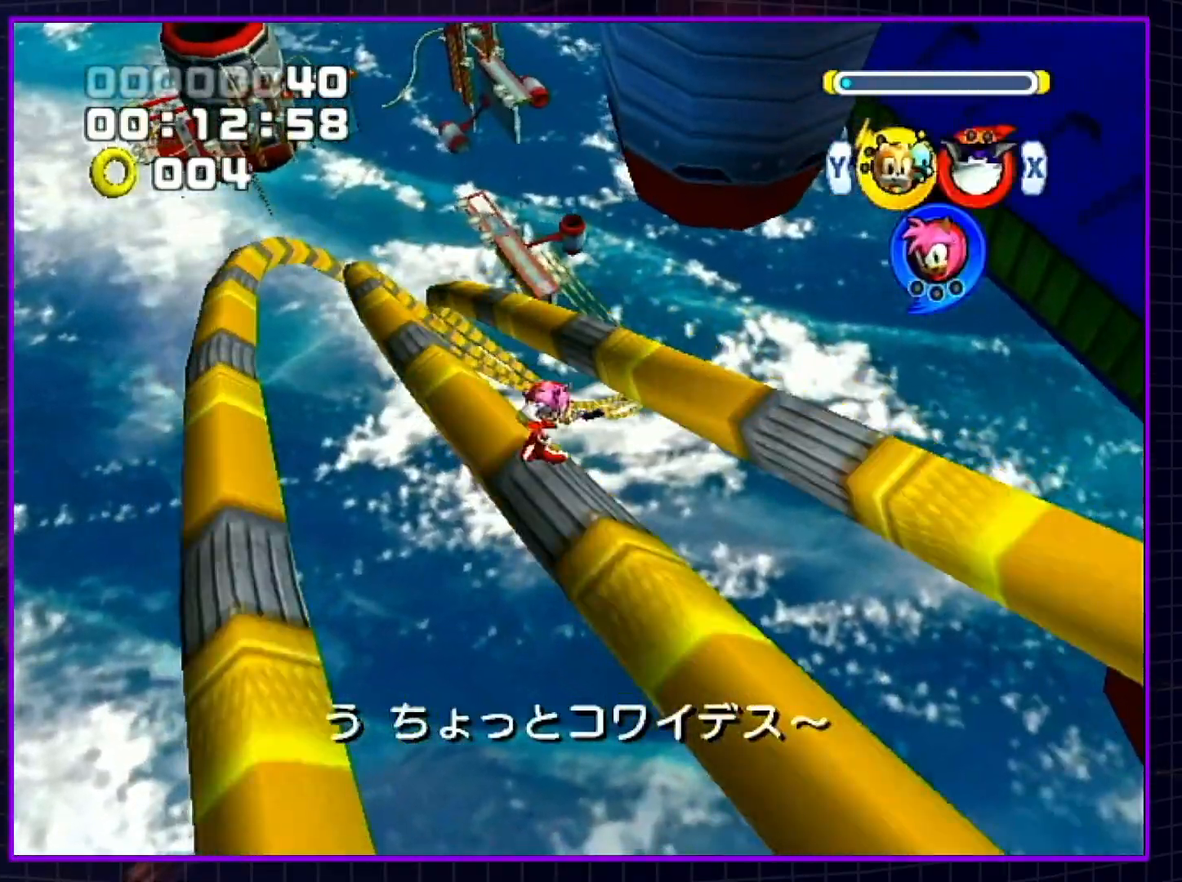
{"buttons": ["B"], "left_stick": "right", "right_stick": "center", "events": []}
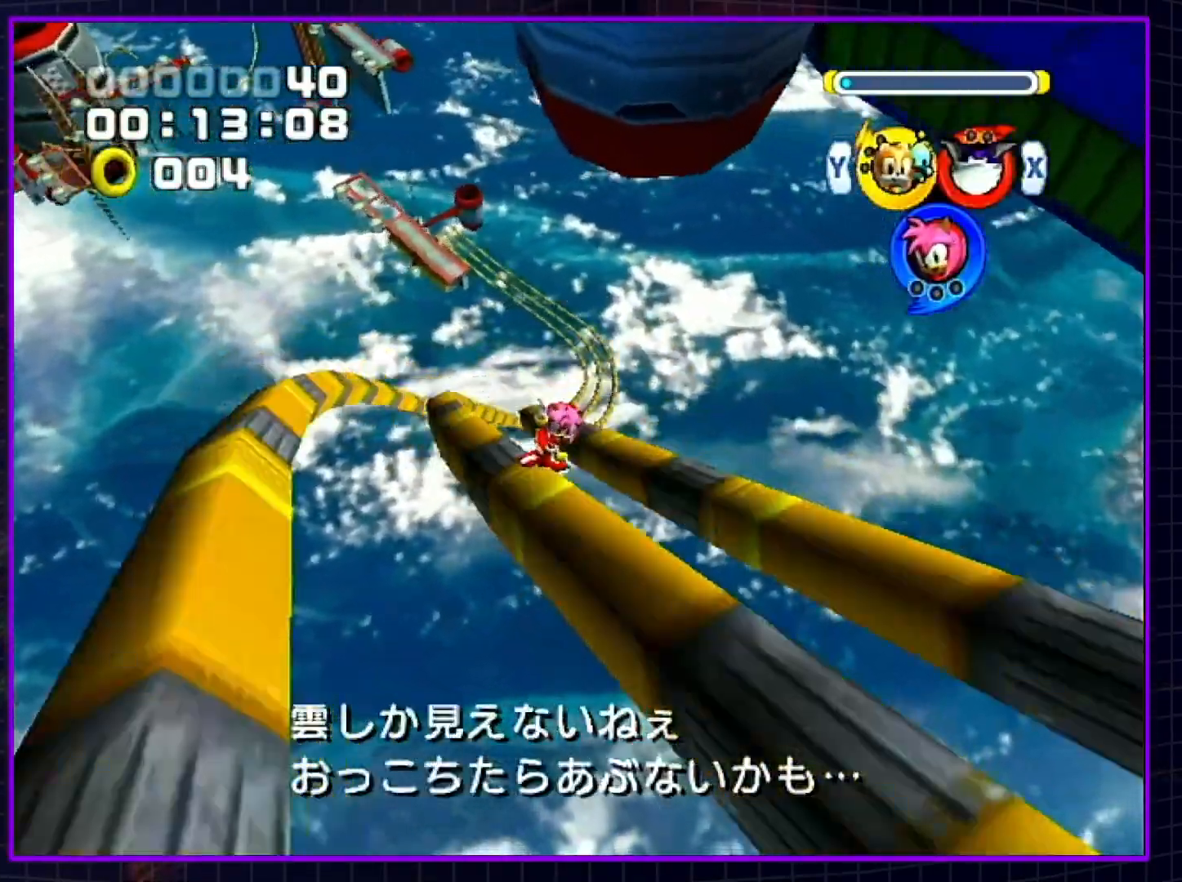
{"buttons": ["B"], "left_stick": "right", "right_stick": "center", "events": []}
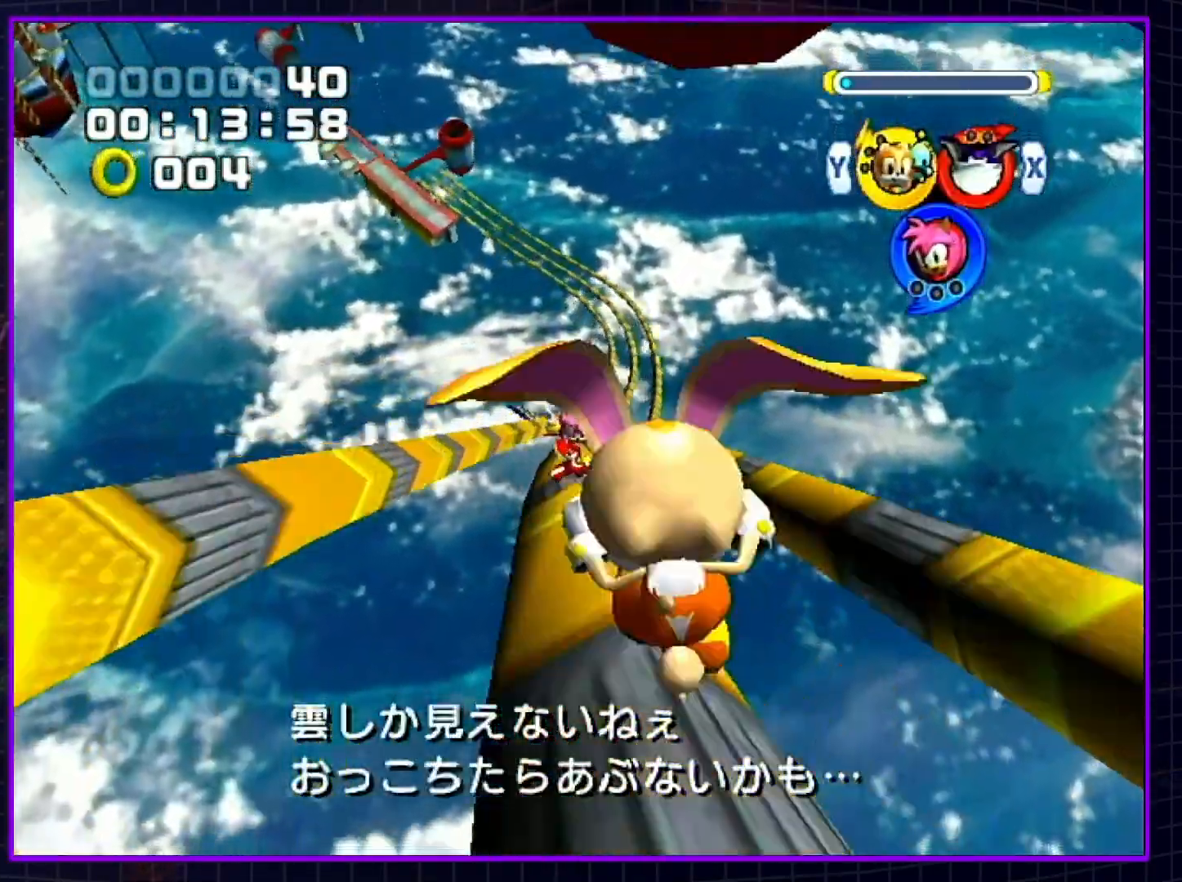
{"buttons": ["B"], "left_stick": "left", "right_stick": "center", "events": [[483, "left_stick", "left"]]}
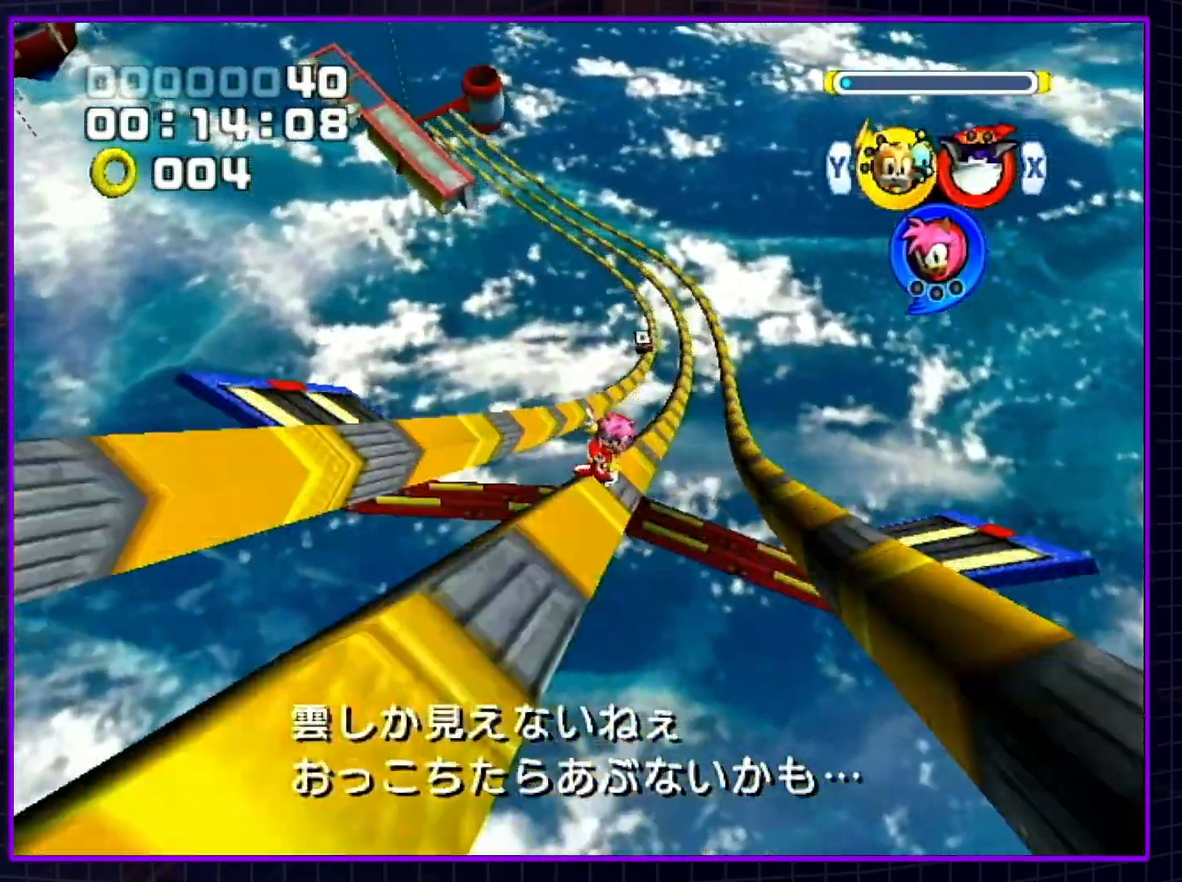
{"buttons": ["B"], "left_stick": "left", "right_stick": "center", "events": []}
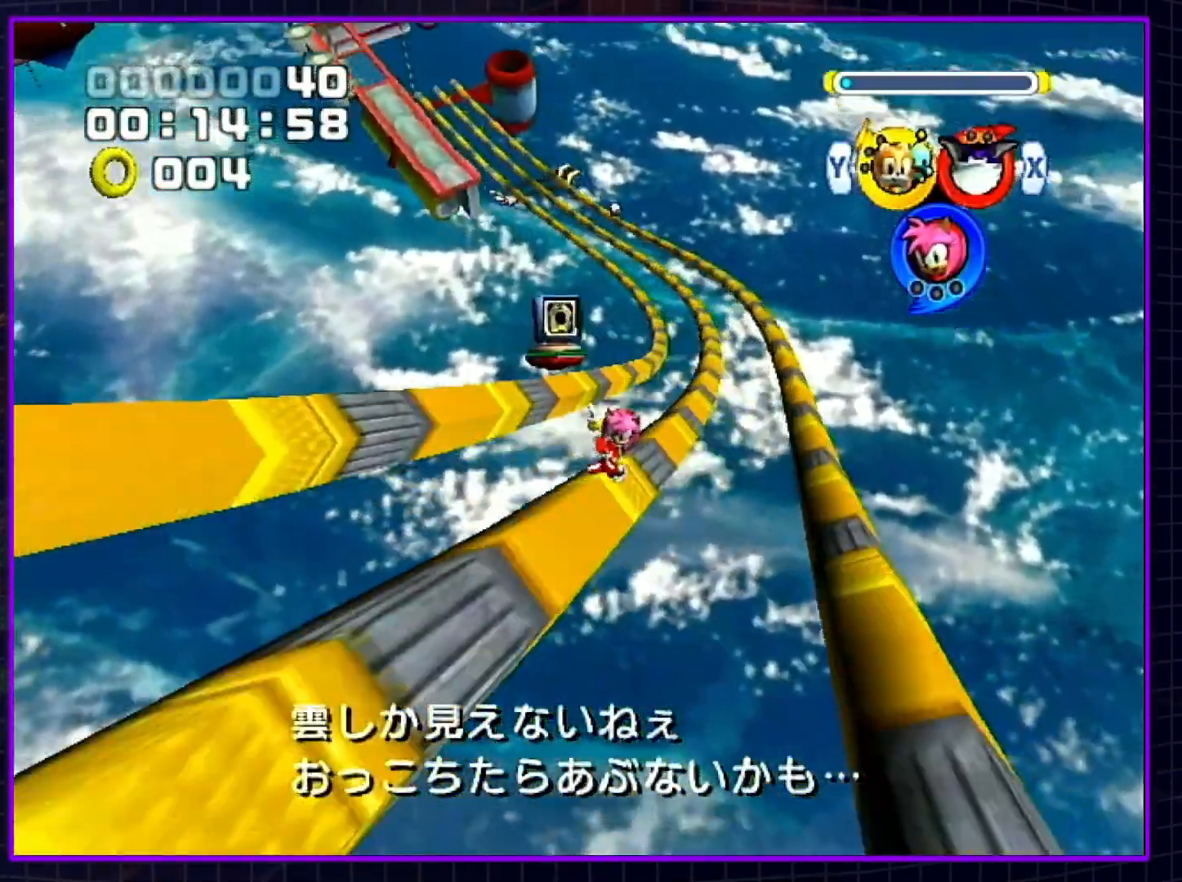
{"buttons": ["B"], "left_stick": "left", "right_stick": "center", "events": []}
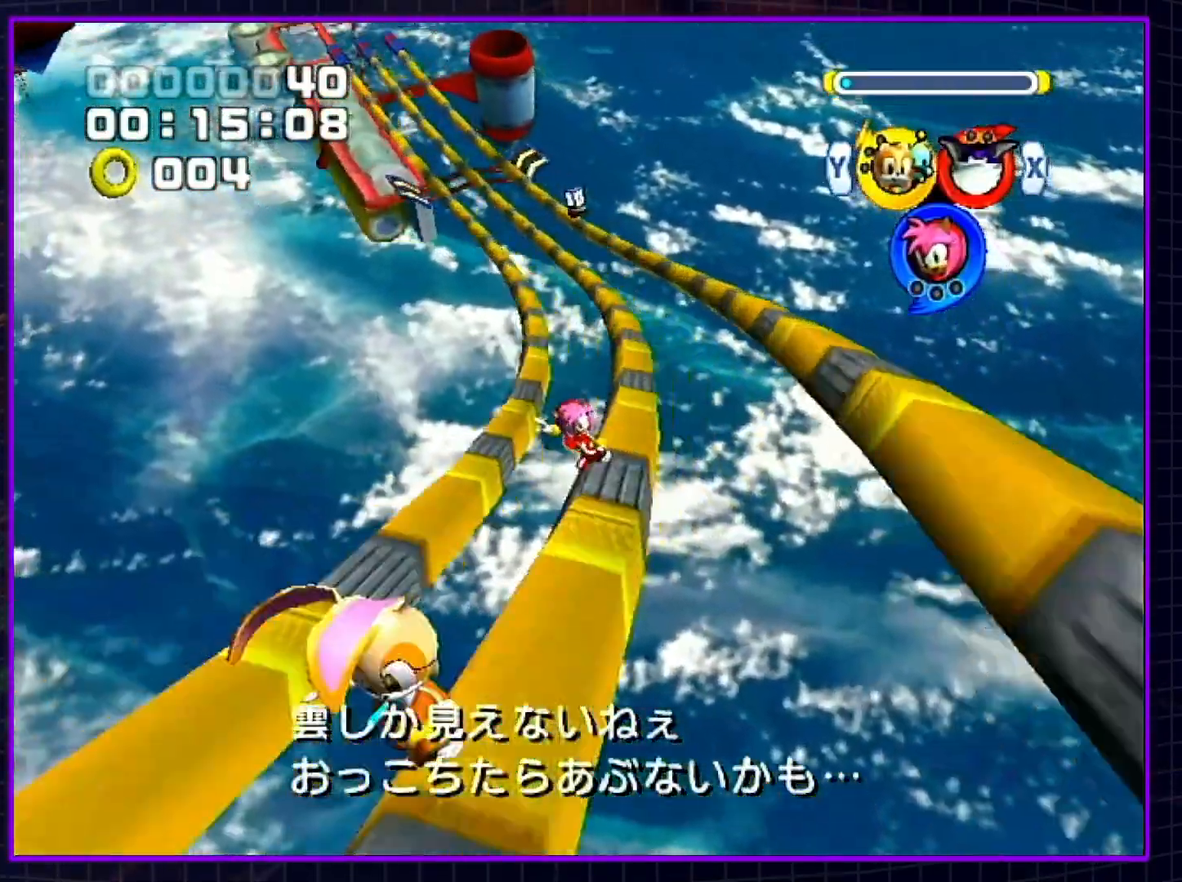
{"buttons": ["B"], "left_stick": "left", "right_stick": "center", "events": []}
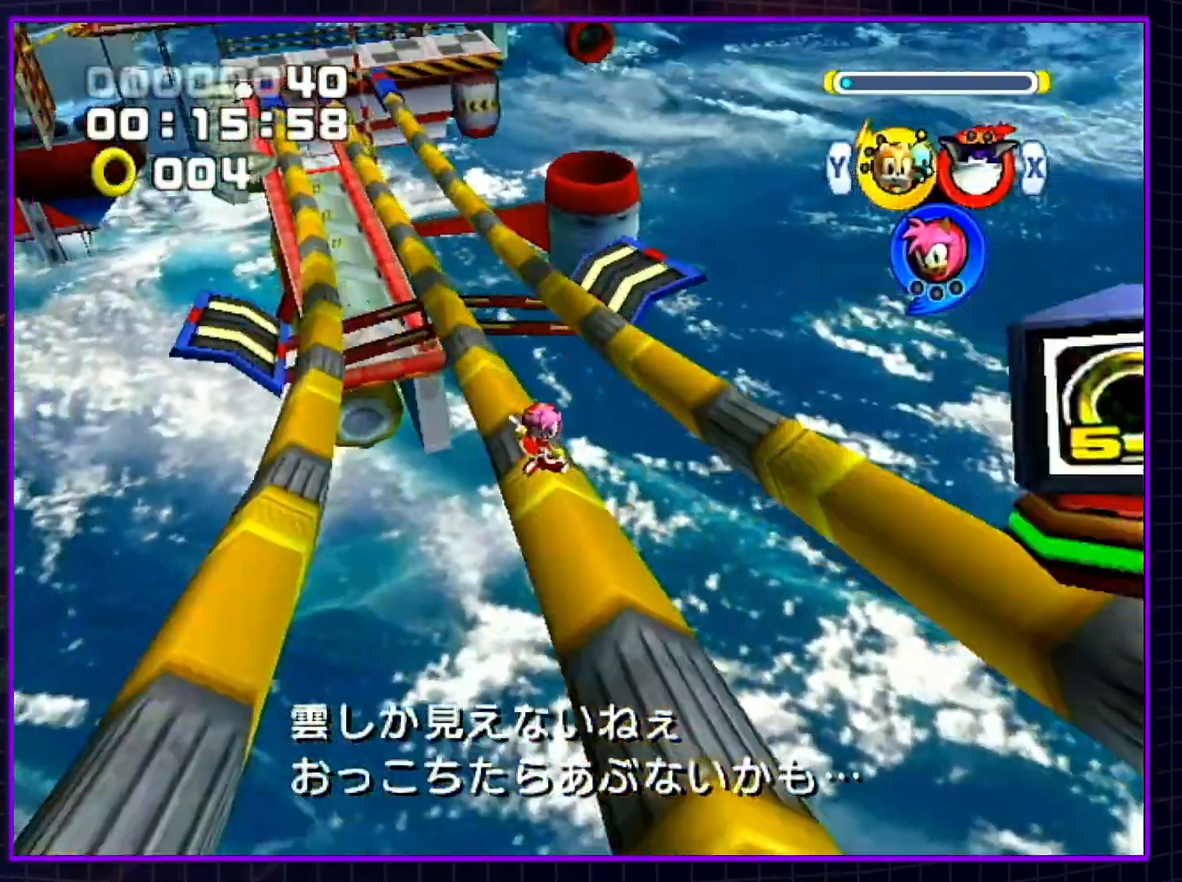
{"buttons": [], "left_stick": "center", "right_stick": "center", "events": [[50, "left_stick", "center"], [283, "X", "down"], [317, "A", "down"], [317, "START", "down"], [400, "X", "up"], [433, "A", "up"], [433, "B", "up"], [500, "START", "up"]]}
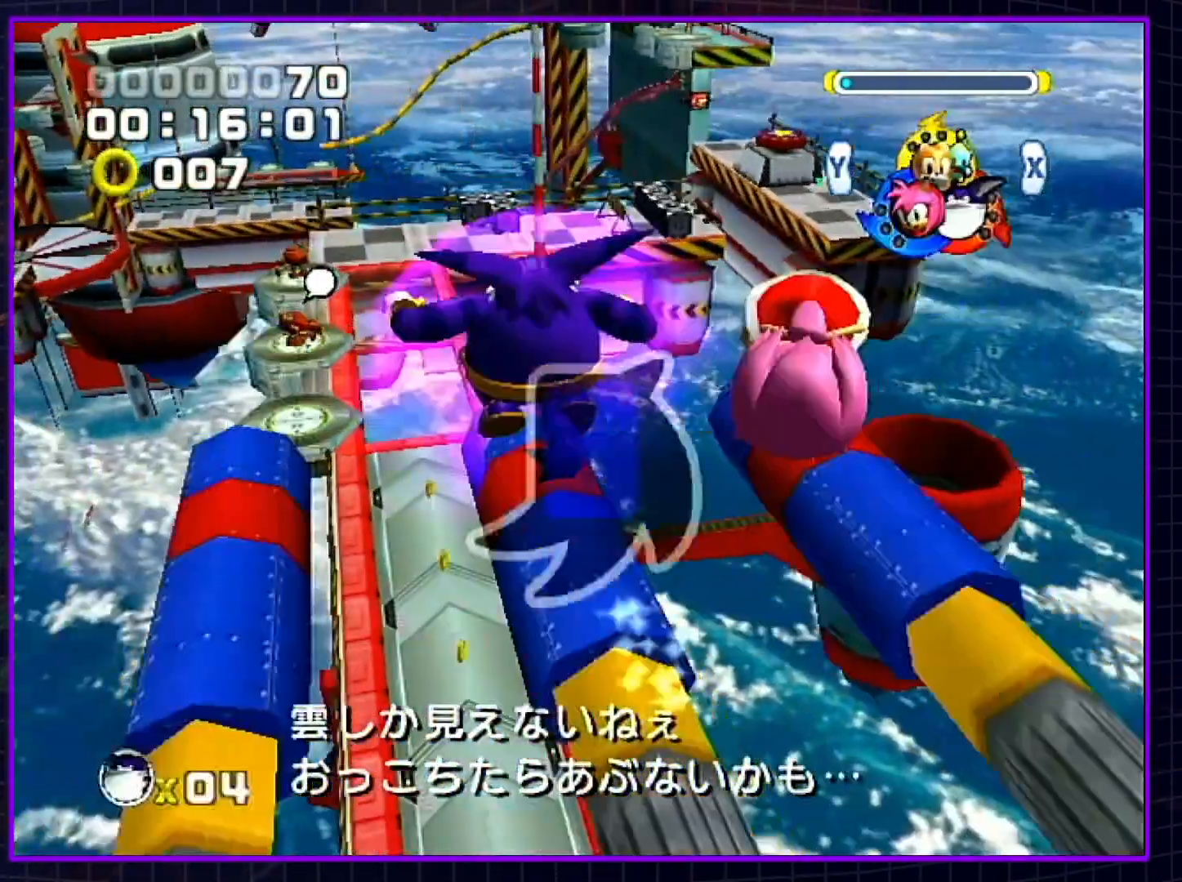
{"buttons": ["A"], "left_stick": "up", "right_stick": "center", "events": [[250, "START", "down"], [250, "left_stick", "up"], [283, "A", "down"], [317, "START", "up"]]}
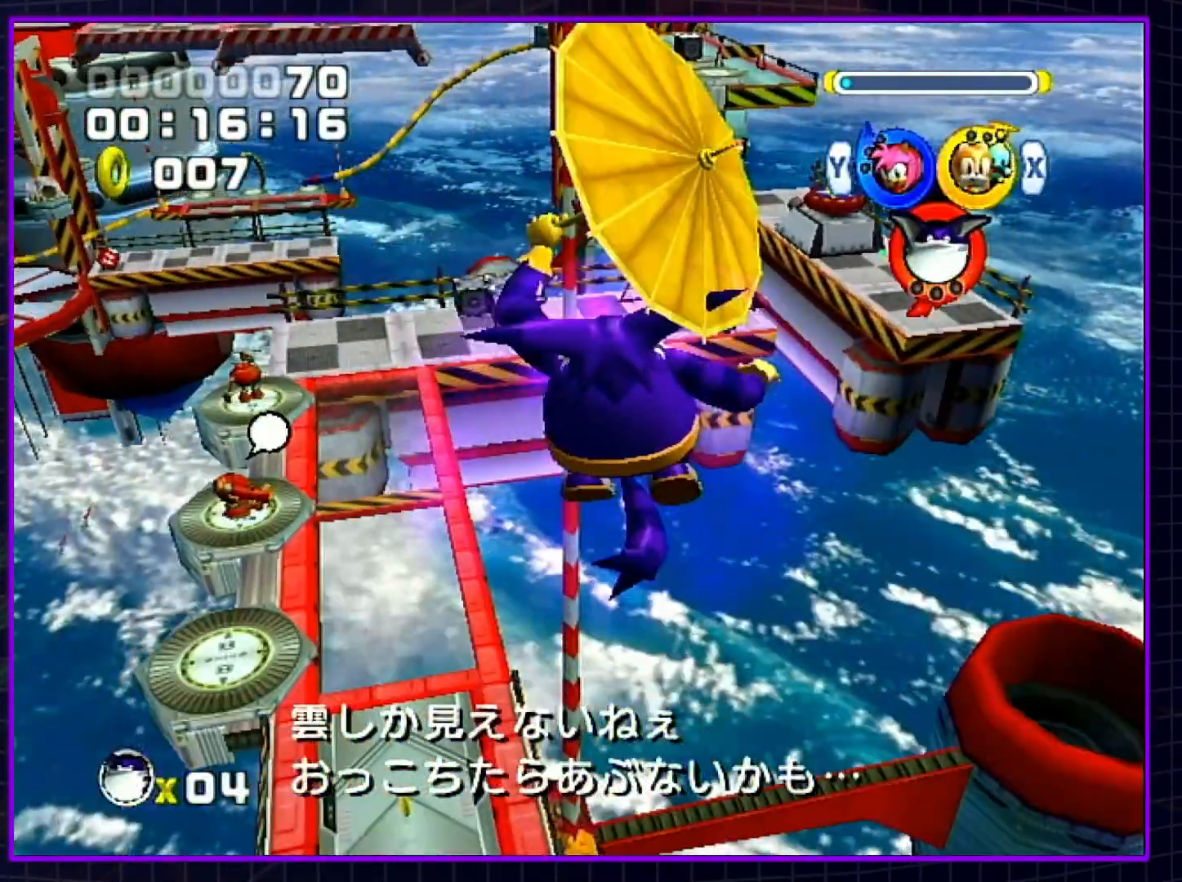
{"buttons": ["A"], "left_stick": "up", "right_stick": "center", "events": [[400, "X", "down"], [467, "X", "up"]]}
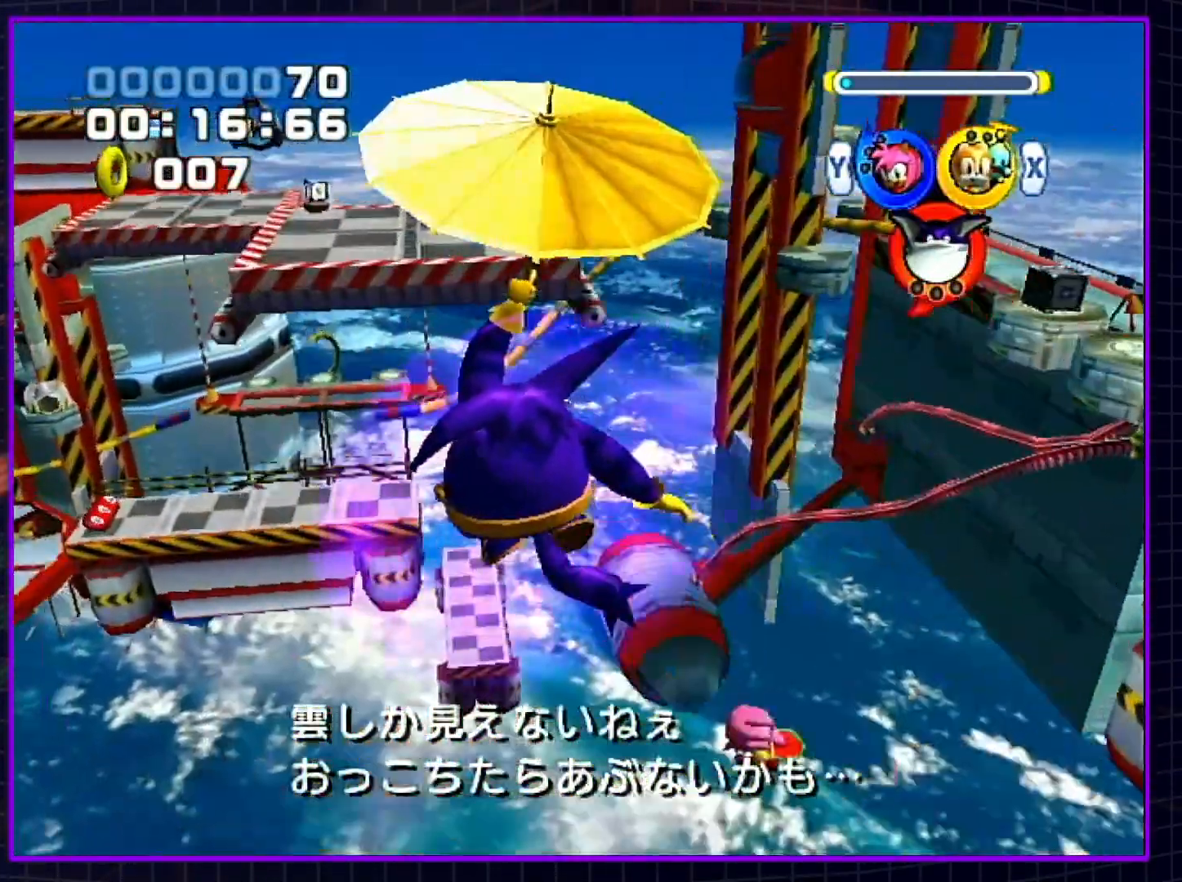
{"buttons": [], "left_stick": "center", "right_stick": "center", "events": [[217, "A", "up"], [317, "left_stick", "center"]]}
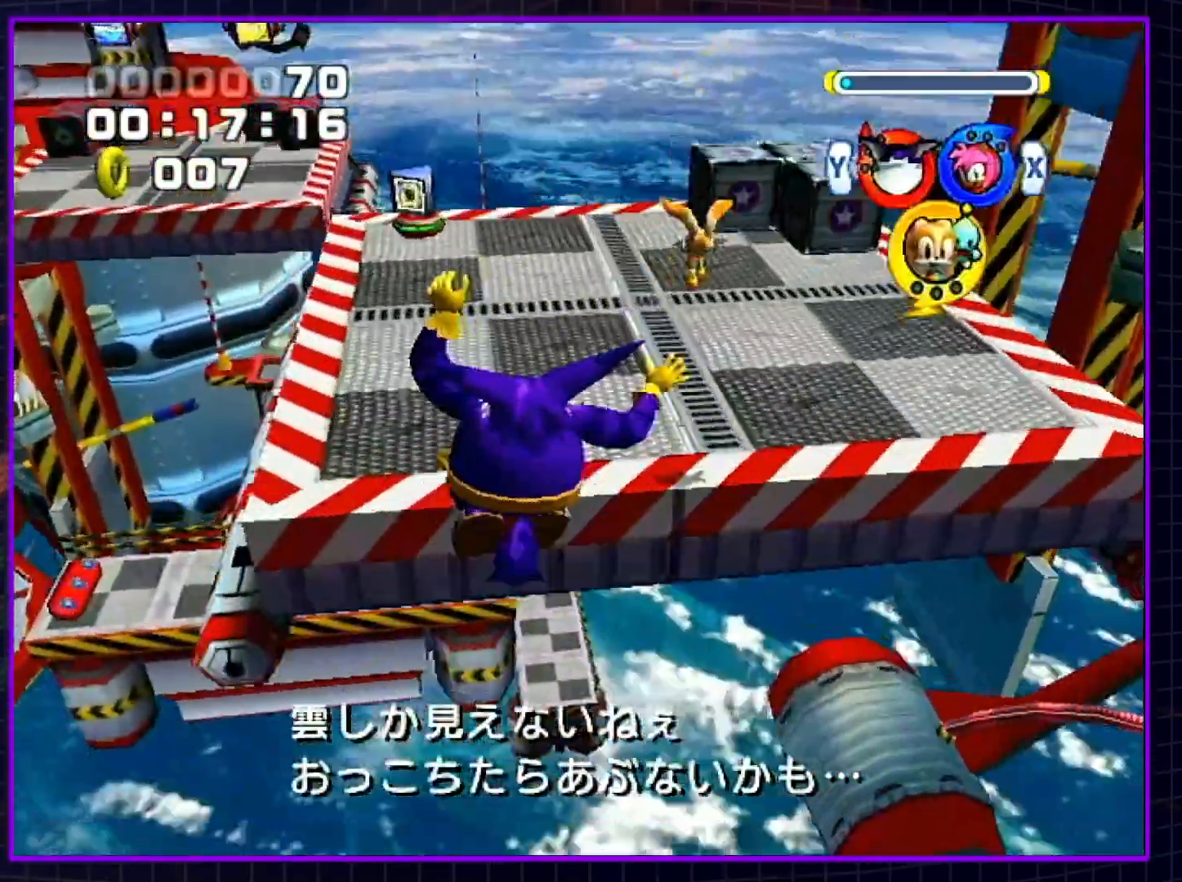
{"buttons": [], "left_stick": "center", "right_stick": "center", "events": [[333, "left_stick", "right"], [500, "left_stick", "center"]]}
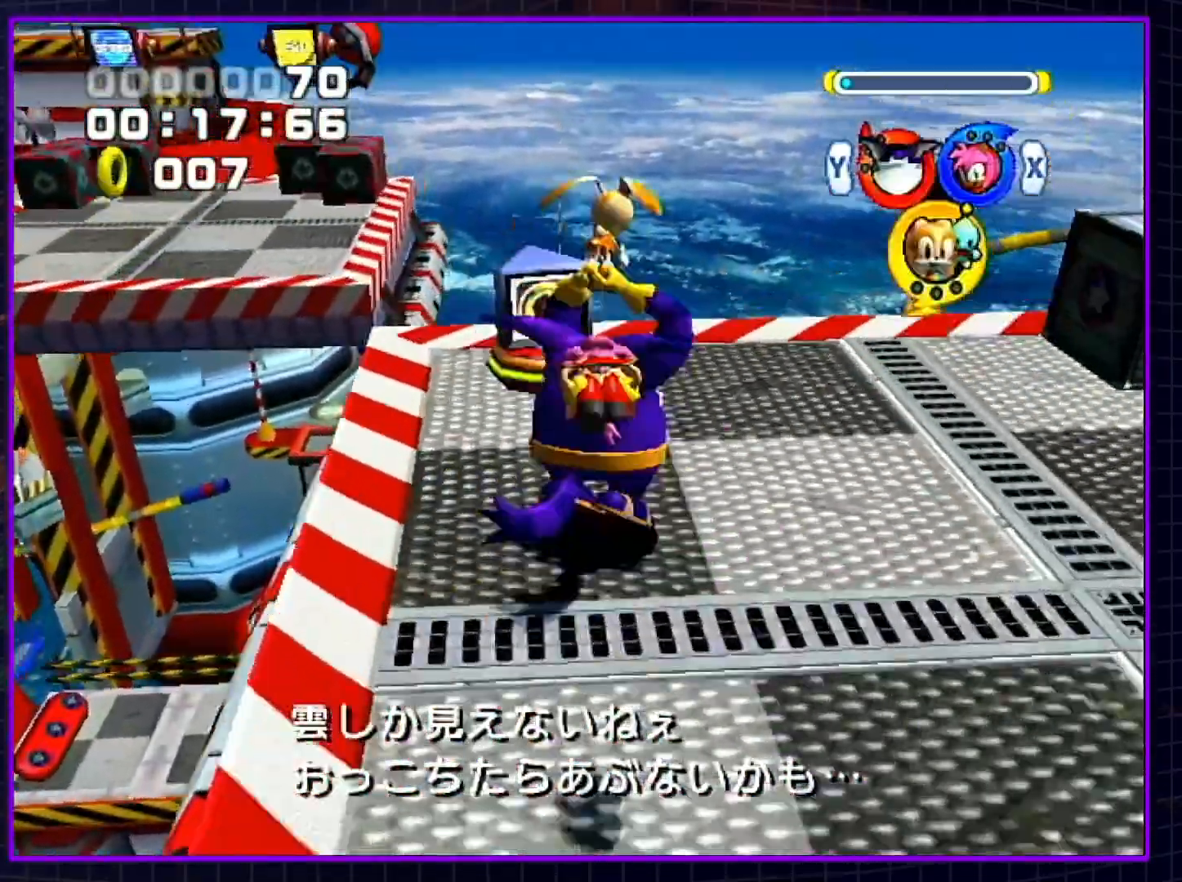
{"buttons": [], "left_stick": "down-right", "right_stick": "center", "events": [[67, "X", "down"], [150, "X", "up"], [467, "left_stick", "down-right"]]}
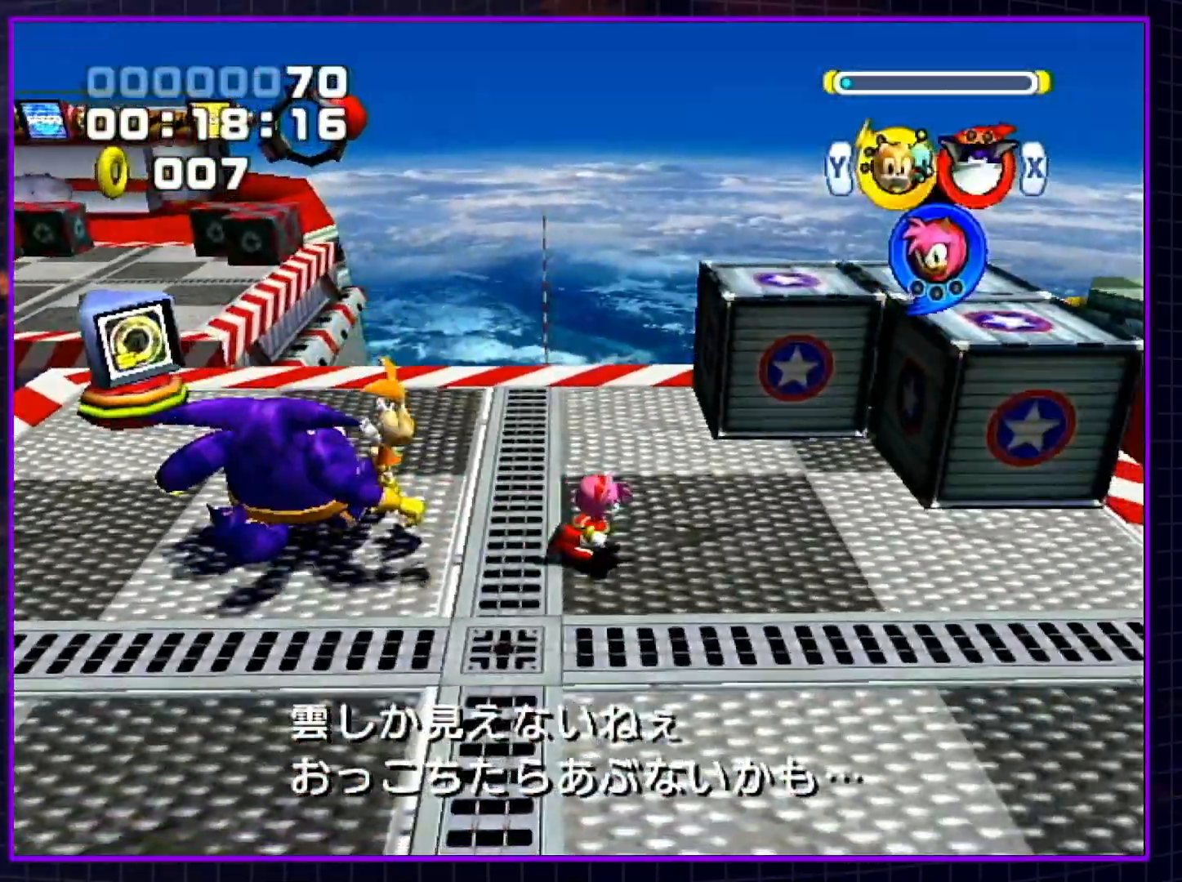
{"buttons": ["B"], "left_stick": "down-left", "right_stick": "center", "events": [[133, "B", "down"], [367, "left_stick", "down-left"]]}
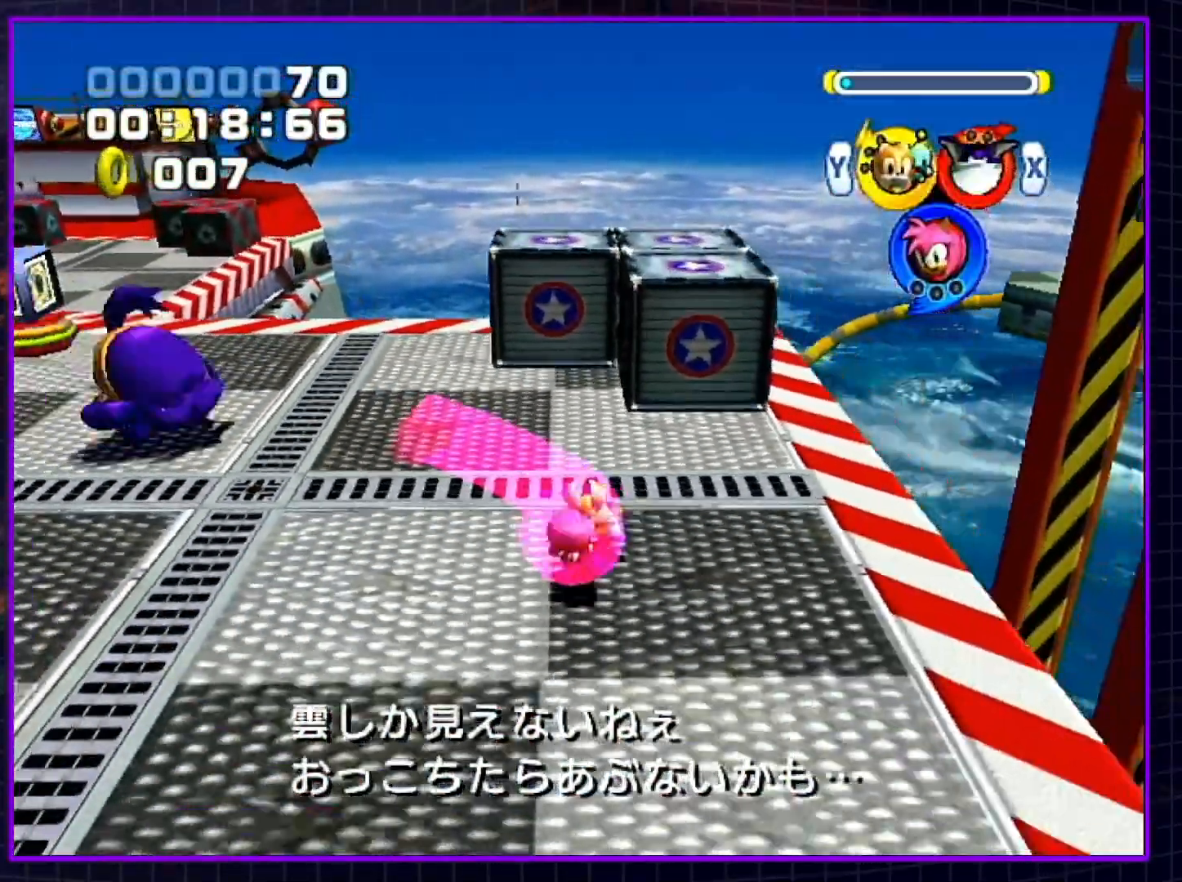
{"buttons": ["B"], "left_stick": "up-left", "right_stick": "center", "events": [[217, "left_stick", "up-left"]]}
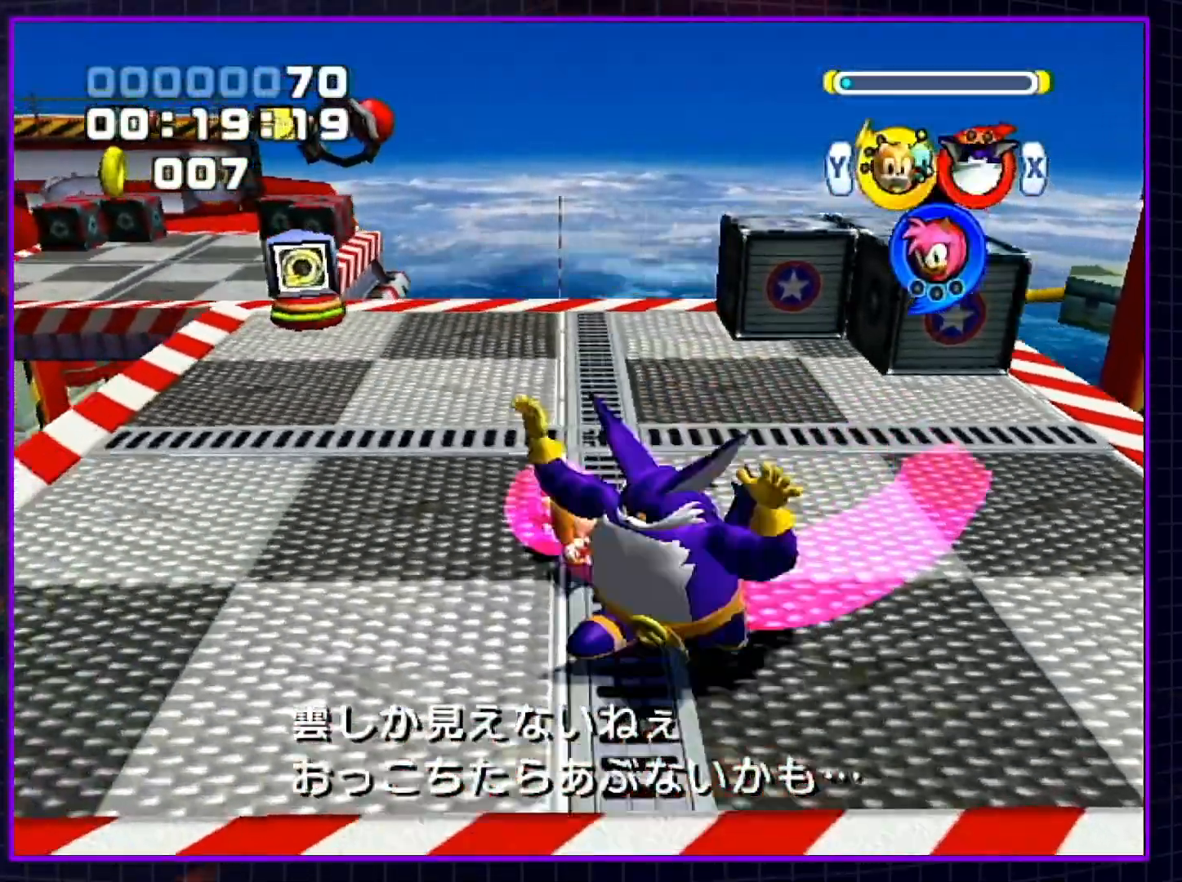
{"buttons": ["B"], "left_stick": "up", "right_stick": "center", "events": [[117, "left_stick", "up"], [150, "B", "up"], [217, "B", "down"], [267, "B", "up"], [500, "B", "down"]]}
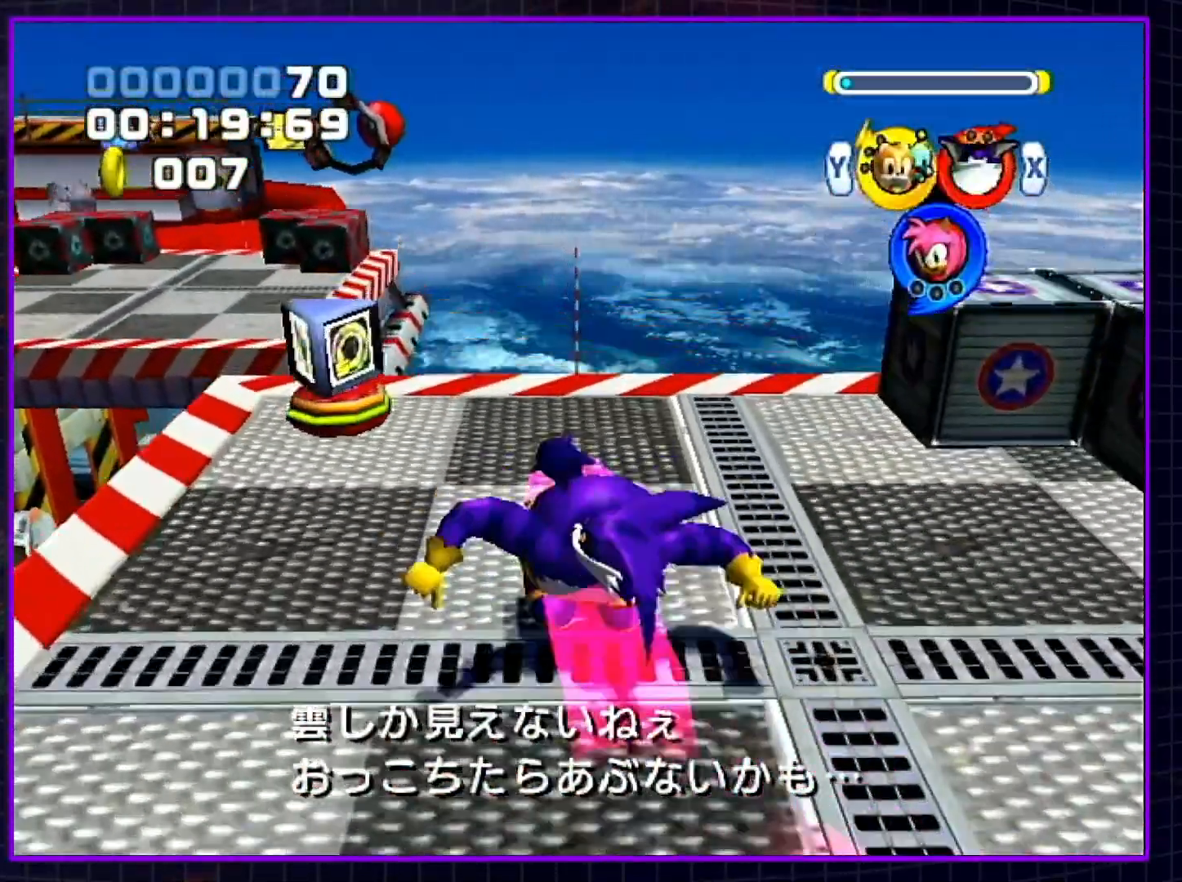
{"buttons": [], "left_stick": "up", "right_stick": "center", "events": [[33, "B", "up"]]}
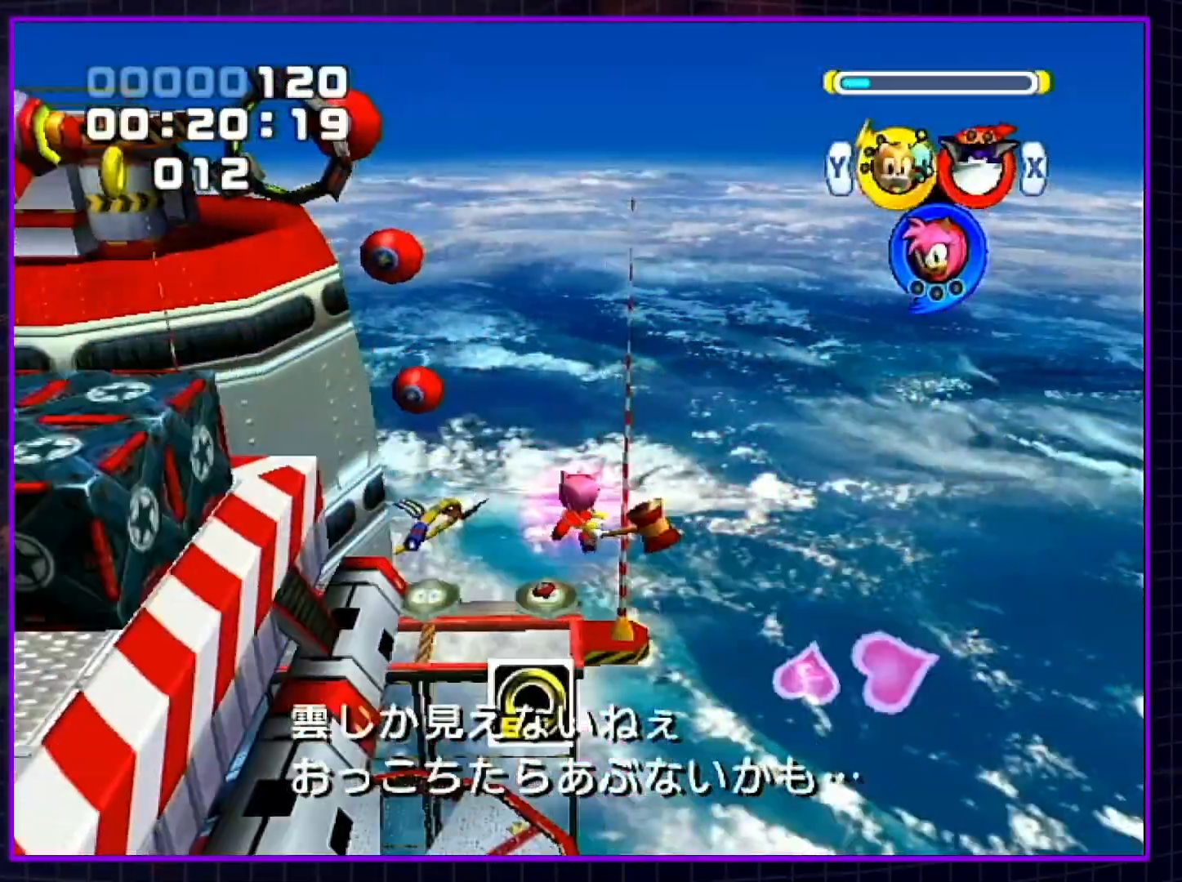
{"buttons": [], "left_stick": "up", "right_stick": "center", "events": [[150, "A", "down"], [283, "A", "up"]]}
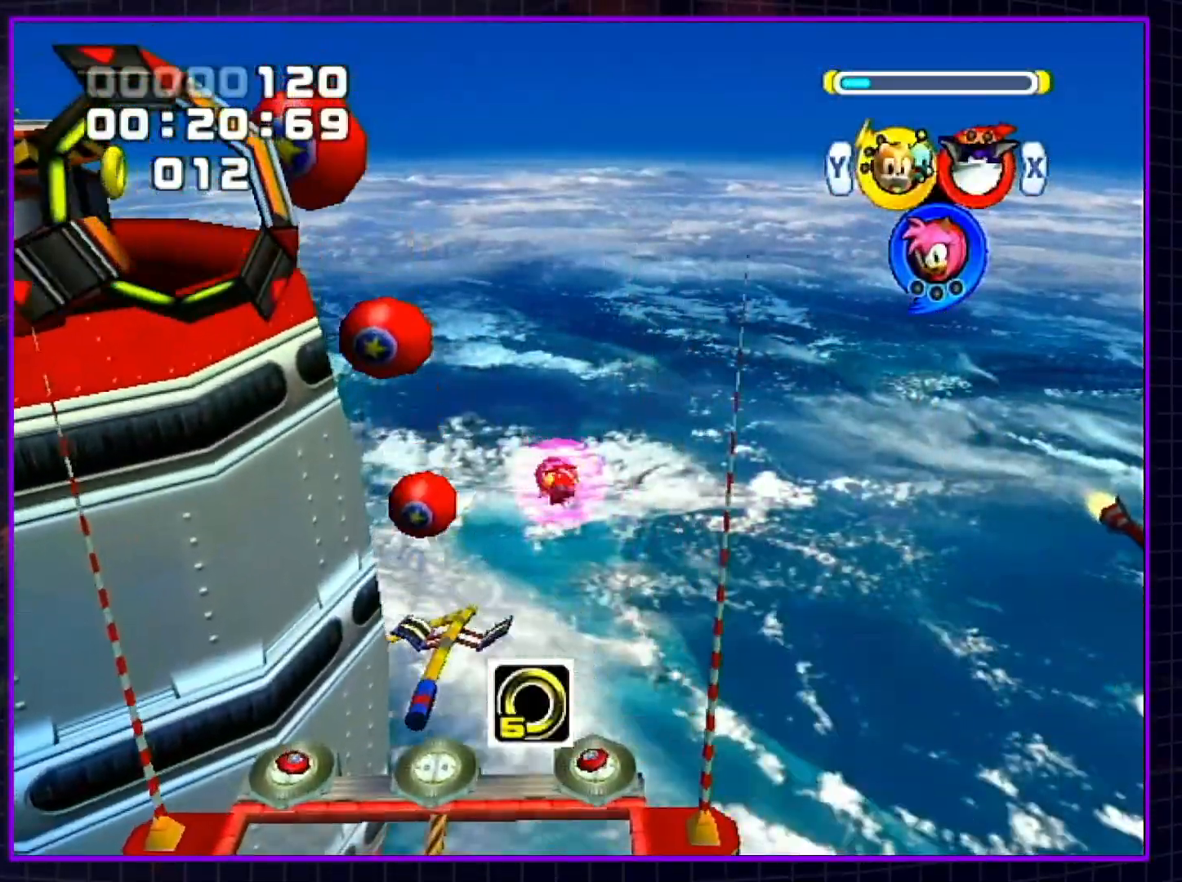
{"buttons": [], "left_stick": "up", "right_stick": "center", "events": [[150, "A", "down"], [217, "B", "down"], [283, "A", "up"], [283, "B", "up"]]}